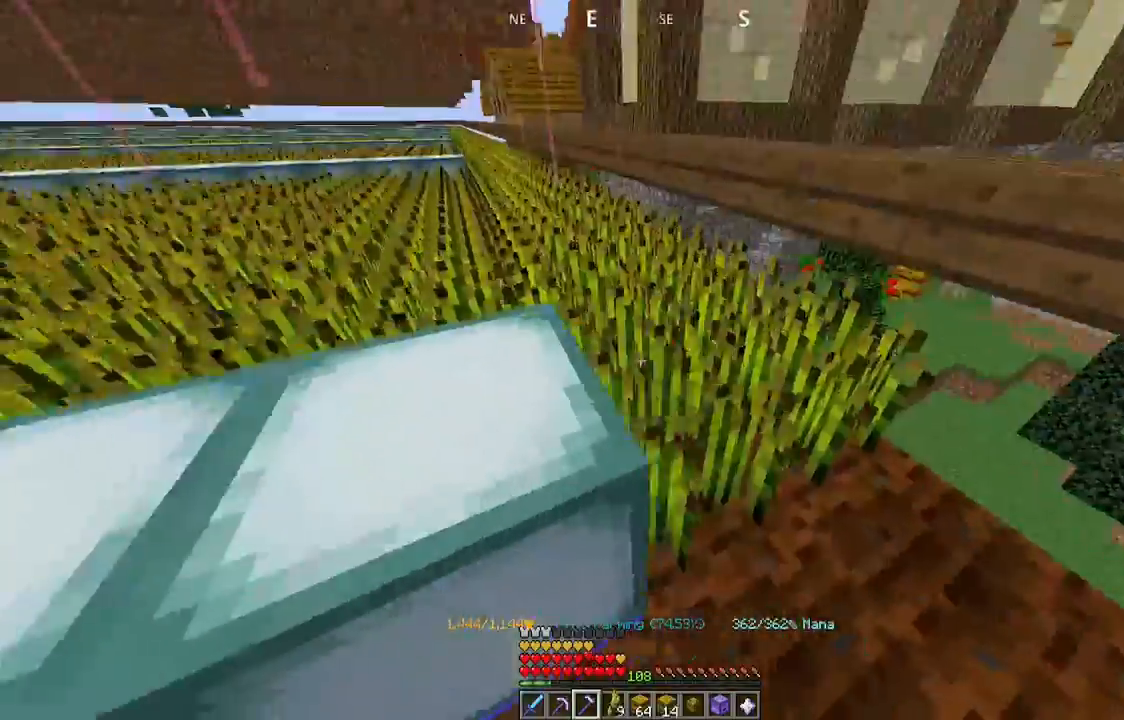
Gameplay with keyboard and mouse; each line is a JSON object with the keys and mouse buttons held at the frame after it. "events" lists presses ("down") and releases ("up") of "a", "d", "s", "space", "w", "mouse_left" and "mouse_right" between this image and that frame as [ms after this image, input, new state], when the widget could be followed in between. "mouse_left", "mouse_right" = the "left", "right" buttons of the "mouse" list. No other keys are recorded. Fast repeated clicks can show as one long hold. Mouse movement is not recorded.
{"keys": ["w"], "mouse": ["left"], "events": [[100, "mouse_left", "up"], [300, "d", "down"], [400, "w", "down"], [434, "mouse_left", "down"], [500, "d", "up"]]}
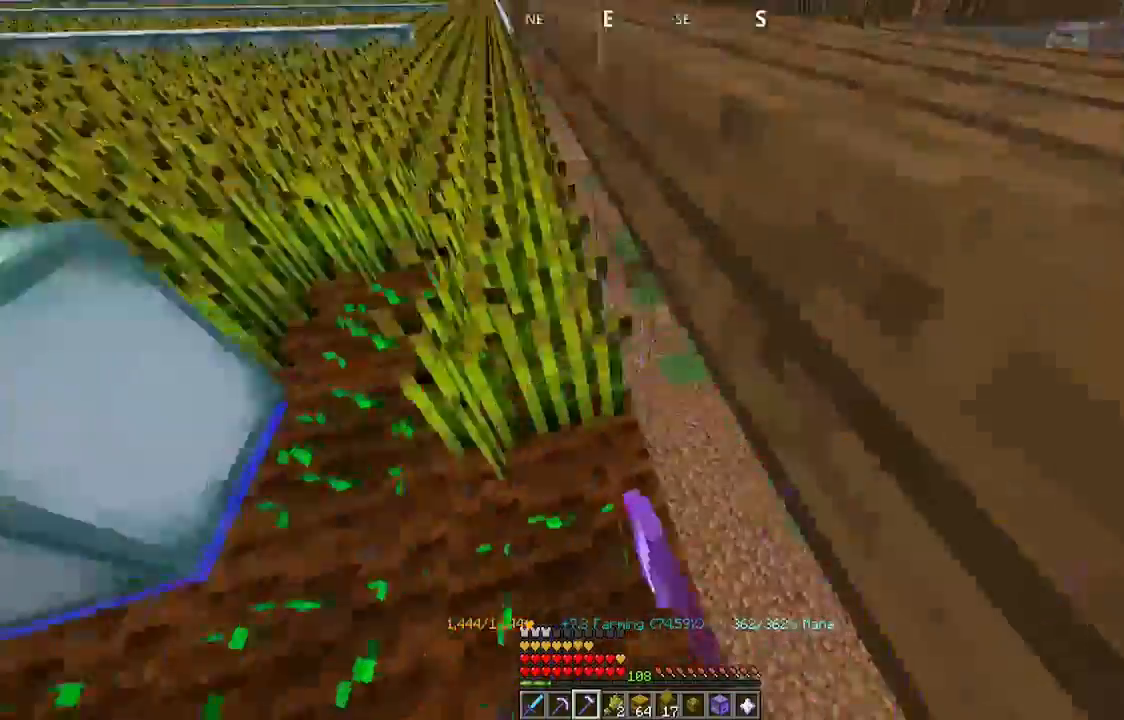
{"keys": ["d"], "mouse": [], "events": [[100, "mouse_left", "up"], [300, "mouse_left", "down"], [367, "w", "up"], [400, "mouse_left", "up"], [500, "d", "down"]]}
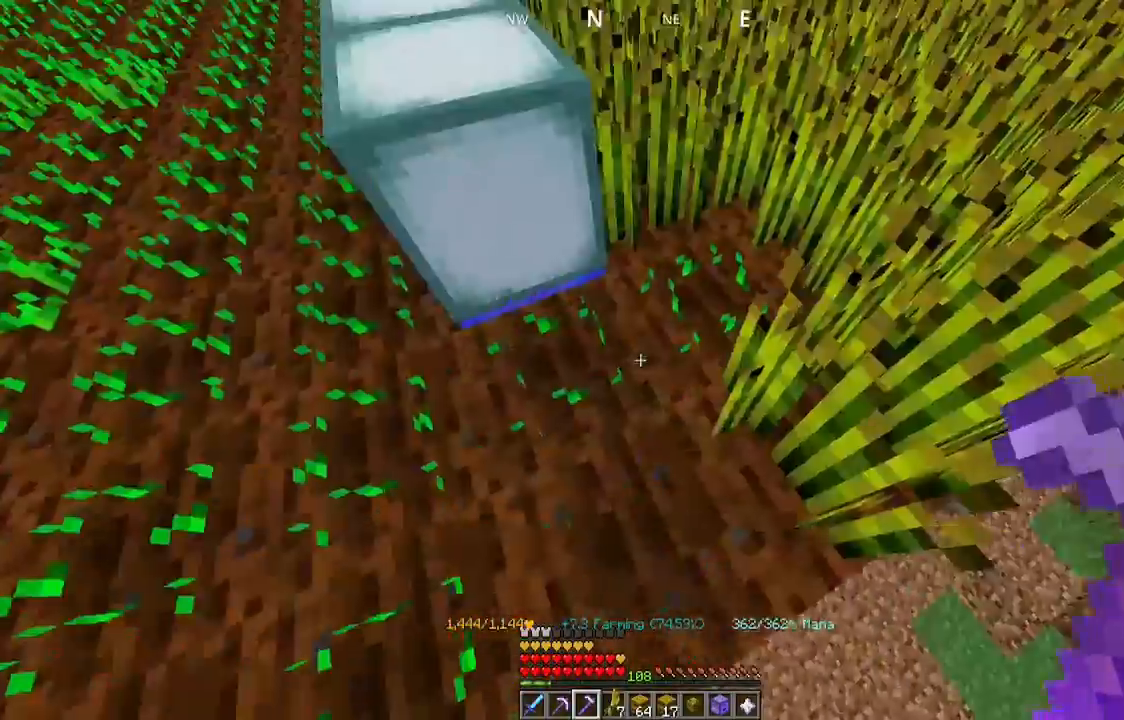
{"keys": [], "mouse": [], "events": [[100, "w", "down"], [267, "d", "up"], [267, "mouse_left", "down"], [300, "w", "up"], [400, "mouse_left", "up"]]}
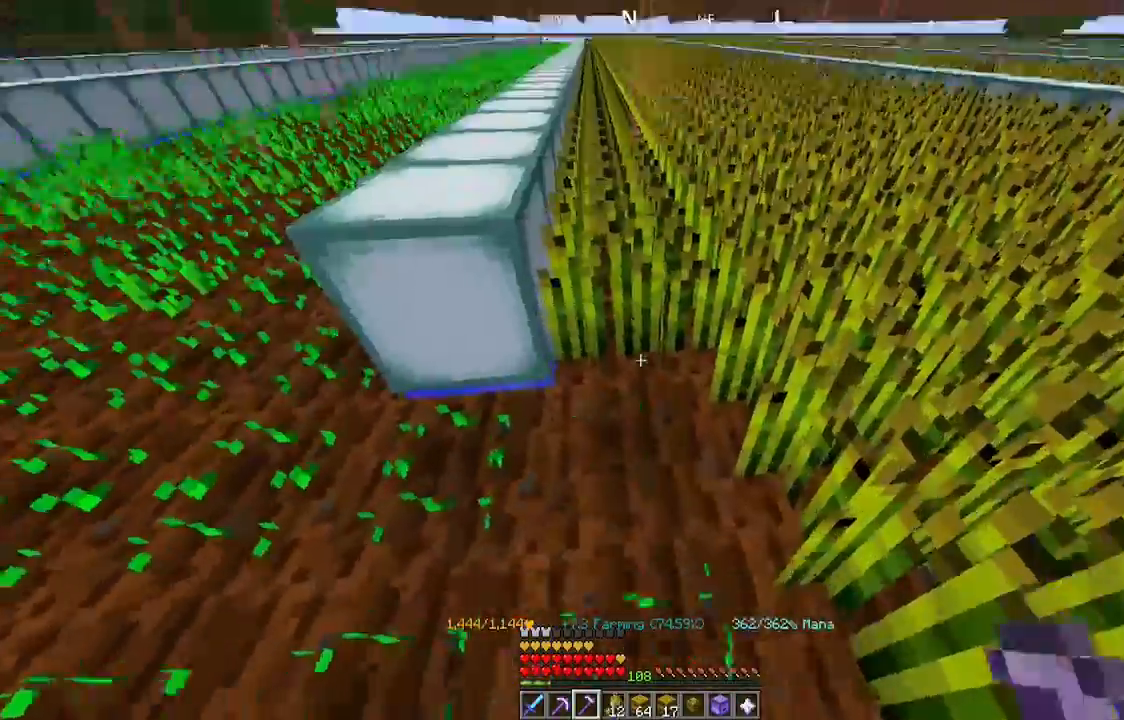
{"keys": ["w"], "mouse": ["left"], "events": [[167, "mouse_left", "down"], [200, "w", "down"]]}
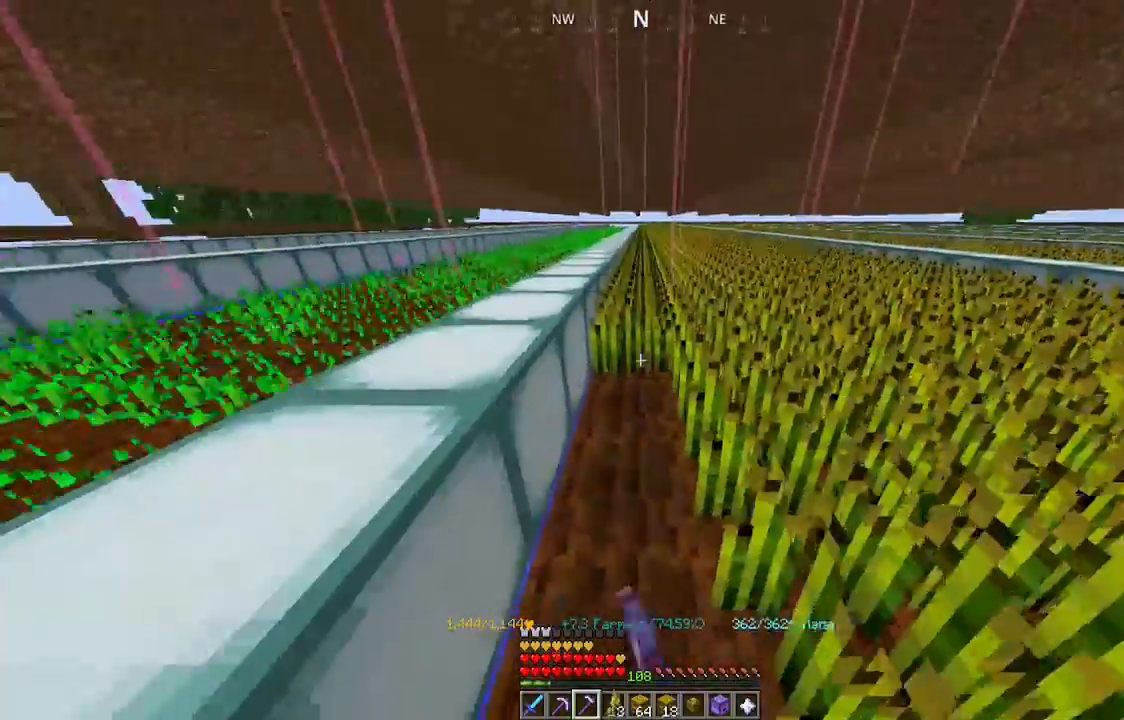
{"keys": ["w"], "mouse": ["left"], "events": []}
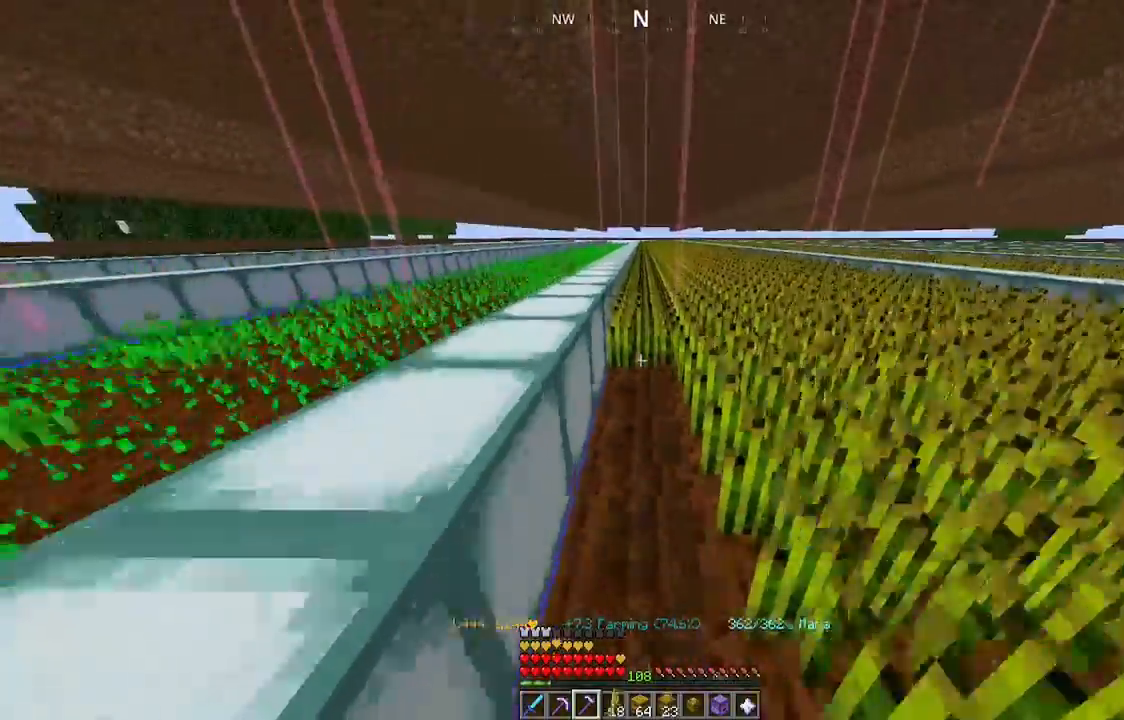
{"keys": ["w"], "mouse": ["left"], "events": []}
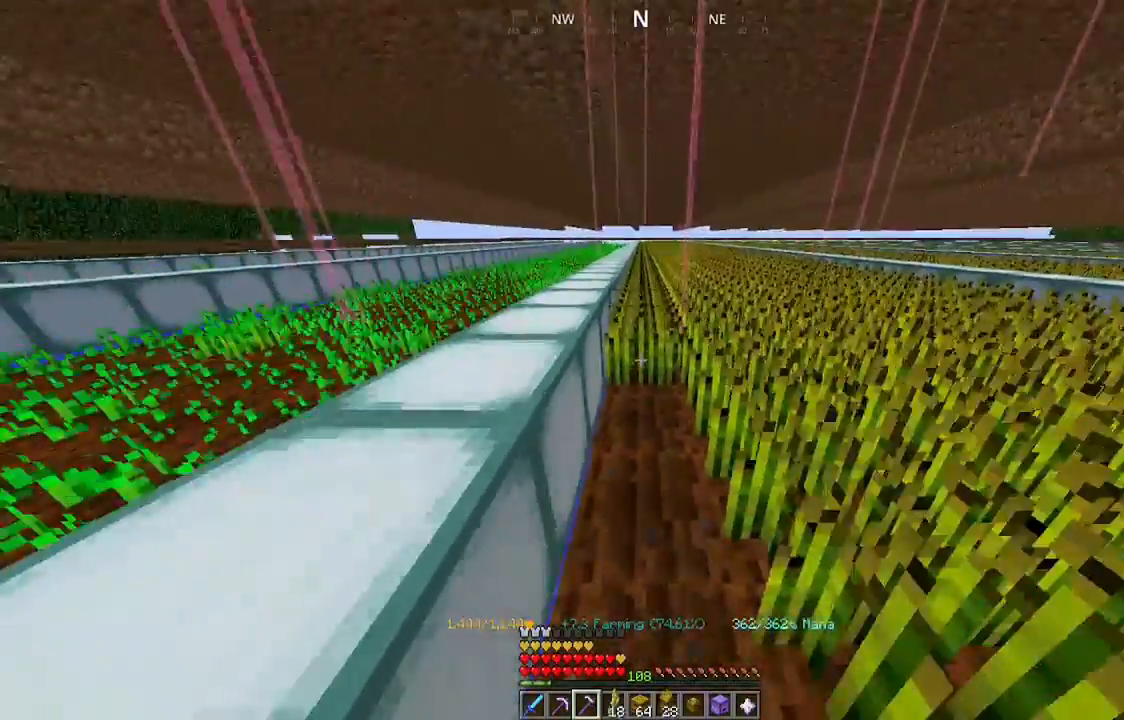
{"keys": ["w"], "mouse": ["left"], "events": []}
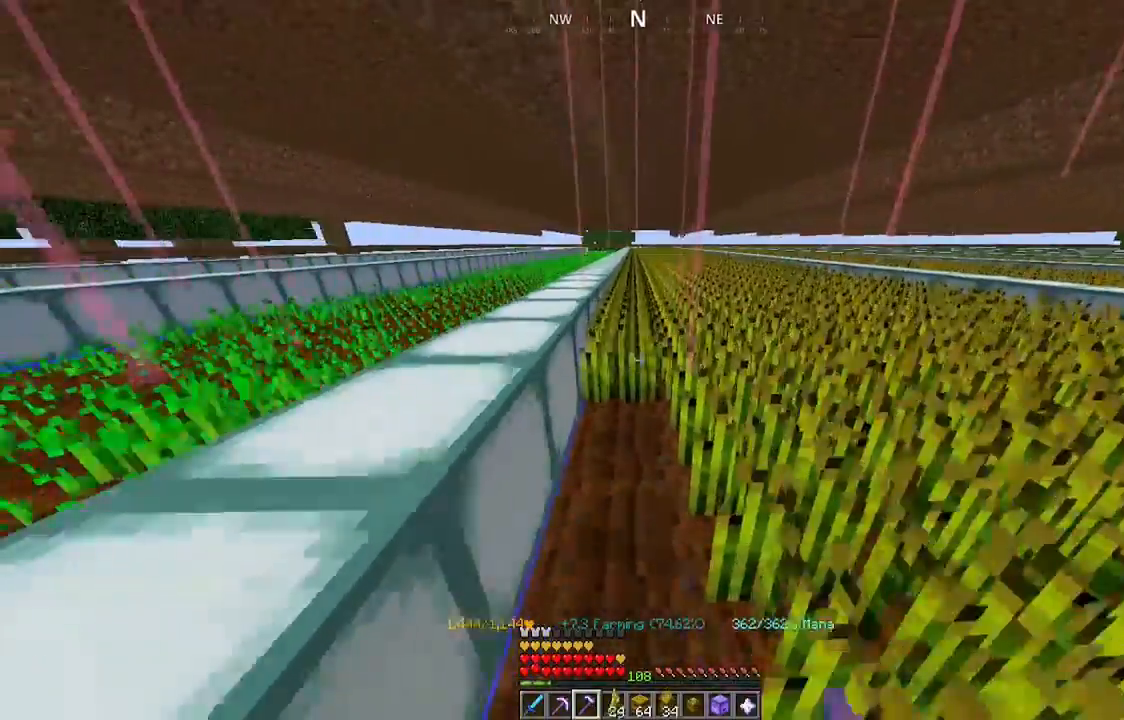
{"keys": ["w"], "mouse": ["left"], "events": []}
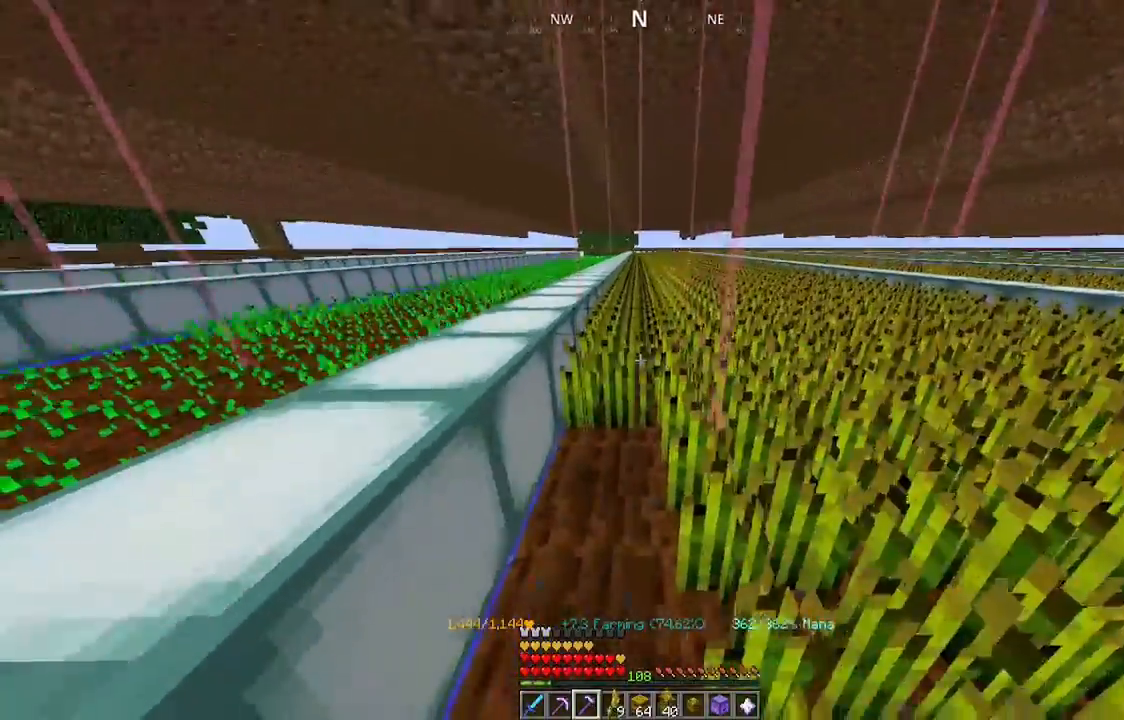
{"keys": ["w"], "mouse": ["left"], "events": []}
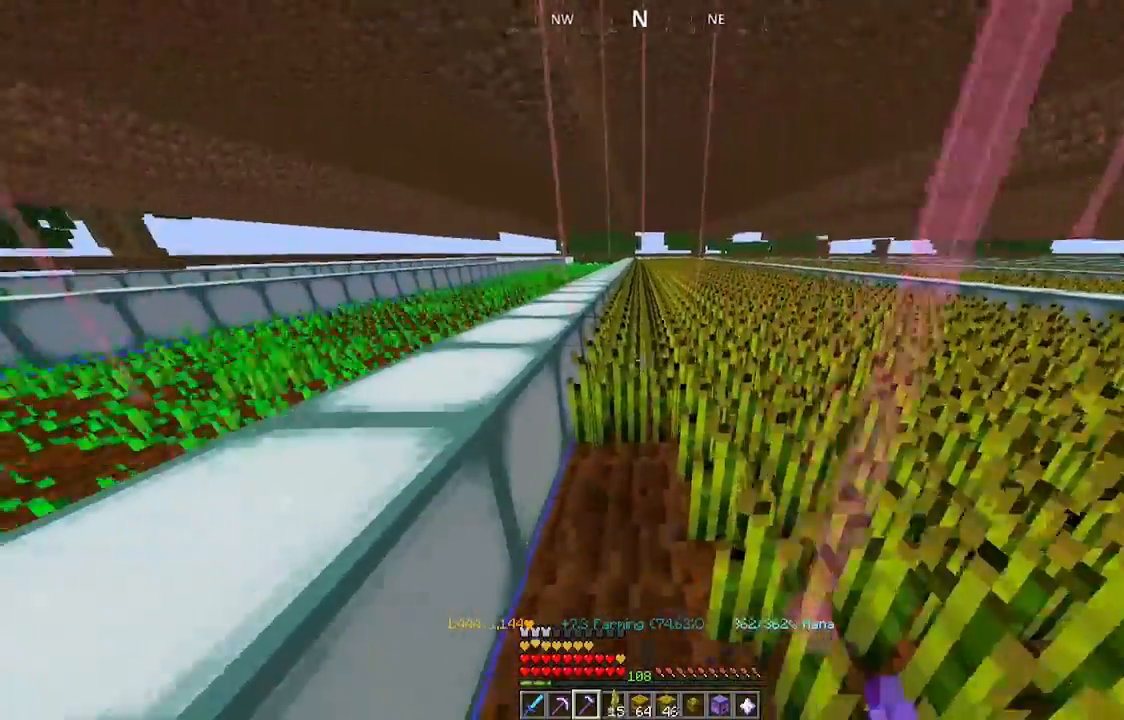
{"keys": ["w"], "mouse": ["left"], "events": [[134, "w", "up"], [200, "w", "down"]]}
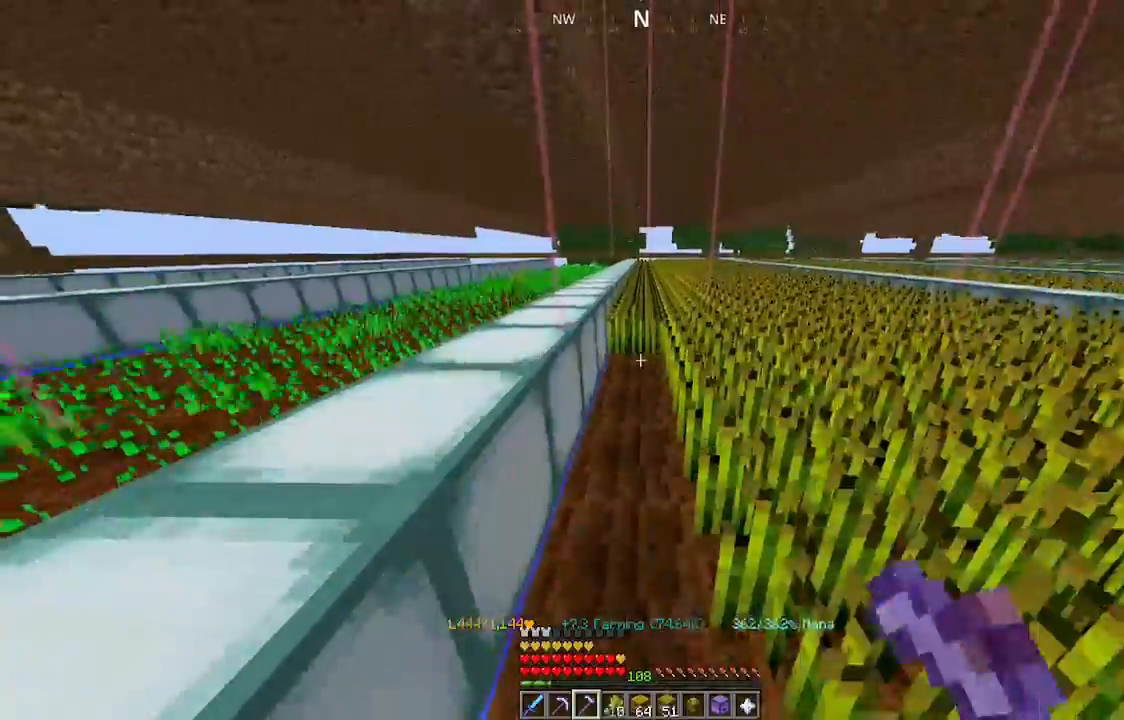
{"keys": ["w"], "mouse": ["left"], "events": []}
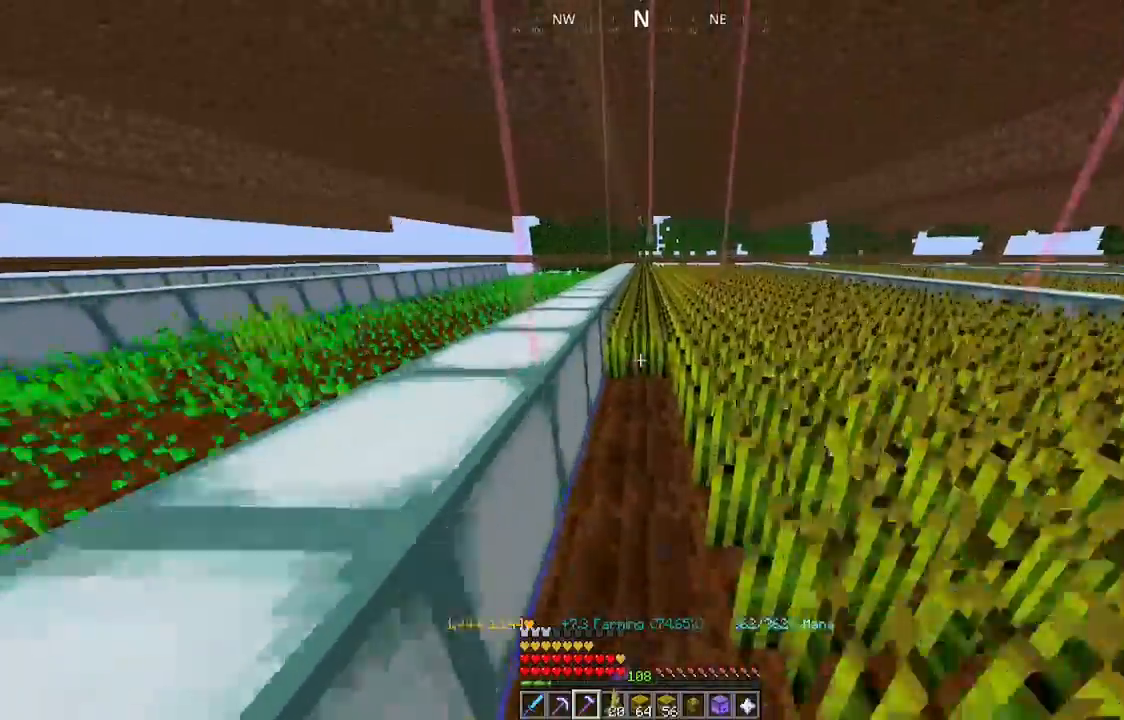
{"keys": ["w"], "mouse": ["left"], "events": []}
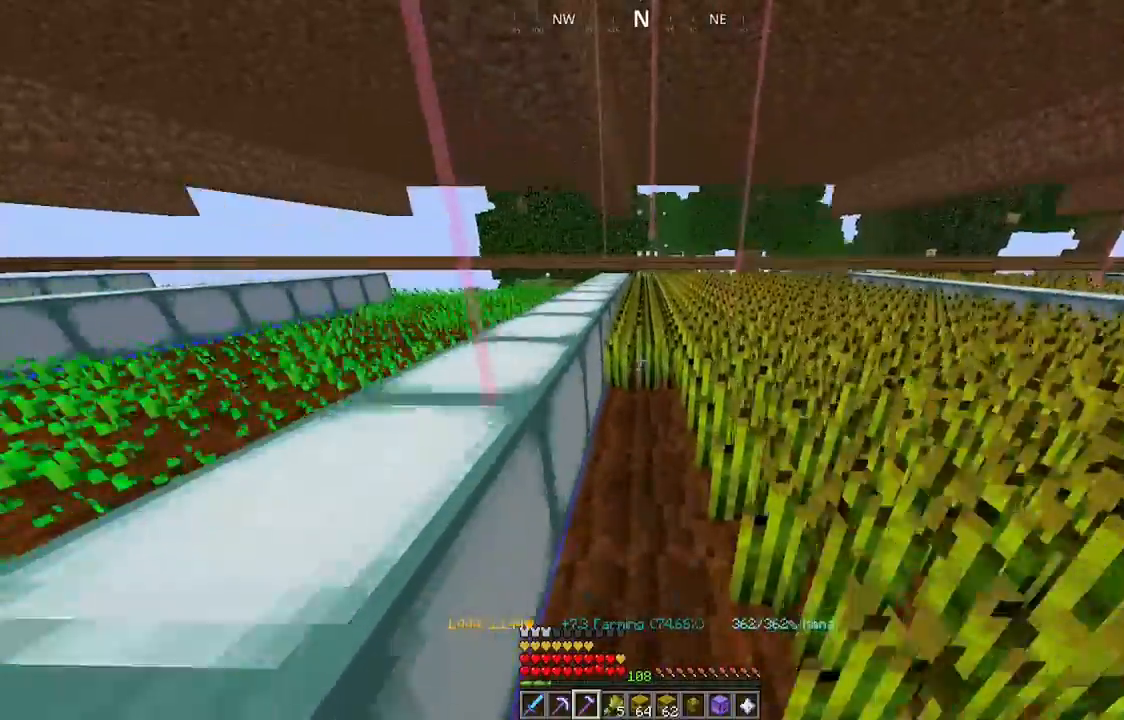
{"keys": [], "mouse": ["left"], "events": [[500, "w", "up"]]}
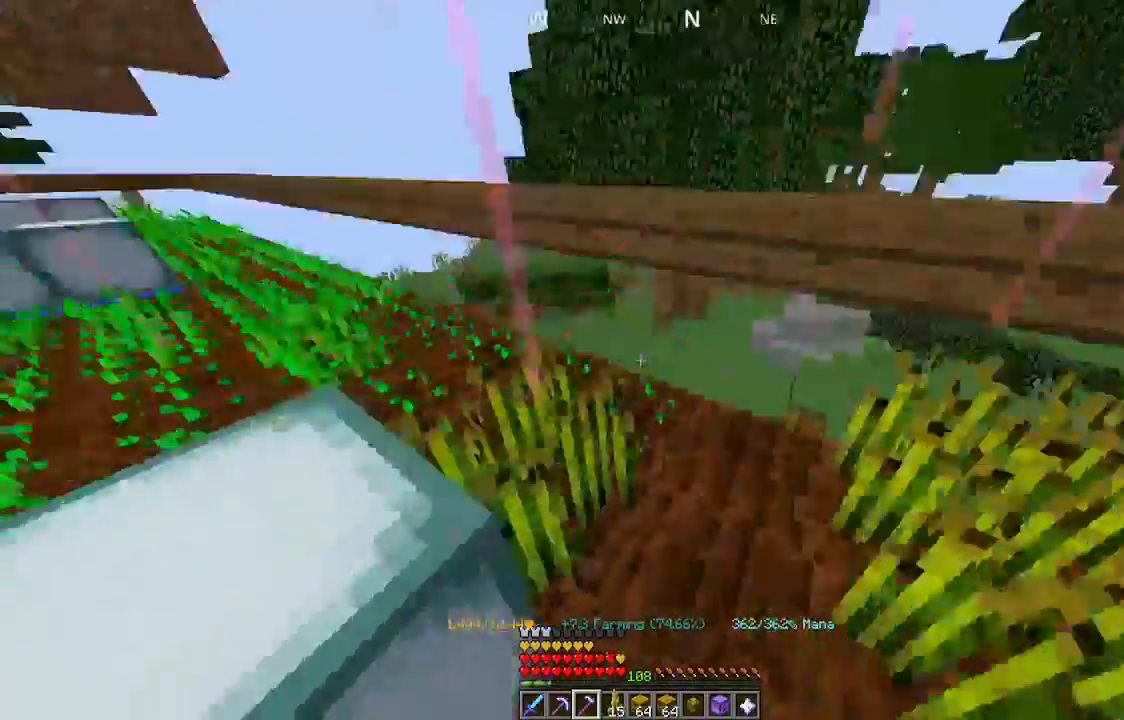
{"keys": ["d", "s"], "mouse": [], "events": [[300, "mouse_left", "up"], [334, "s", "down"], [400, "d", "down"]]}
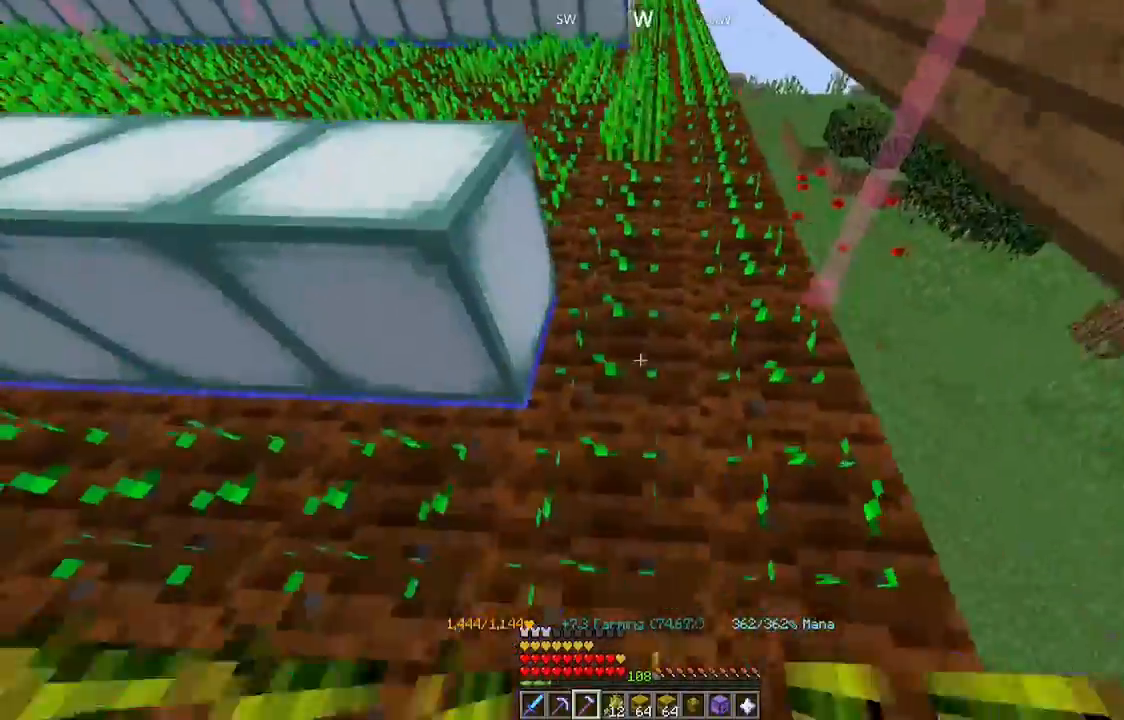
{"keys": [], "mouse": [], "events": [[234, "s", "up"], [300, "d", "up"], [300, "mouse_left", "down"], [500, "mouse_left", "up"]]}
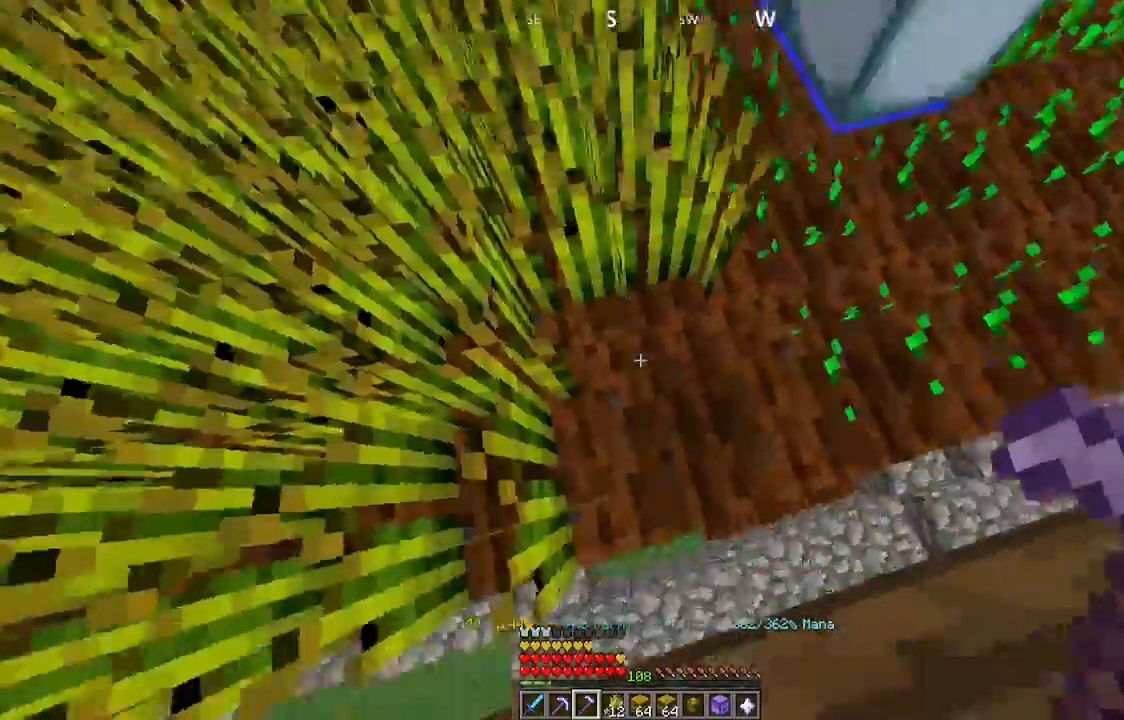
{"keys": ["w"], "mouse": ["left"], "events": [[334, "mouse_left", "down"], [400, "w", "down"]]}
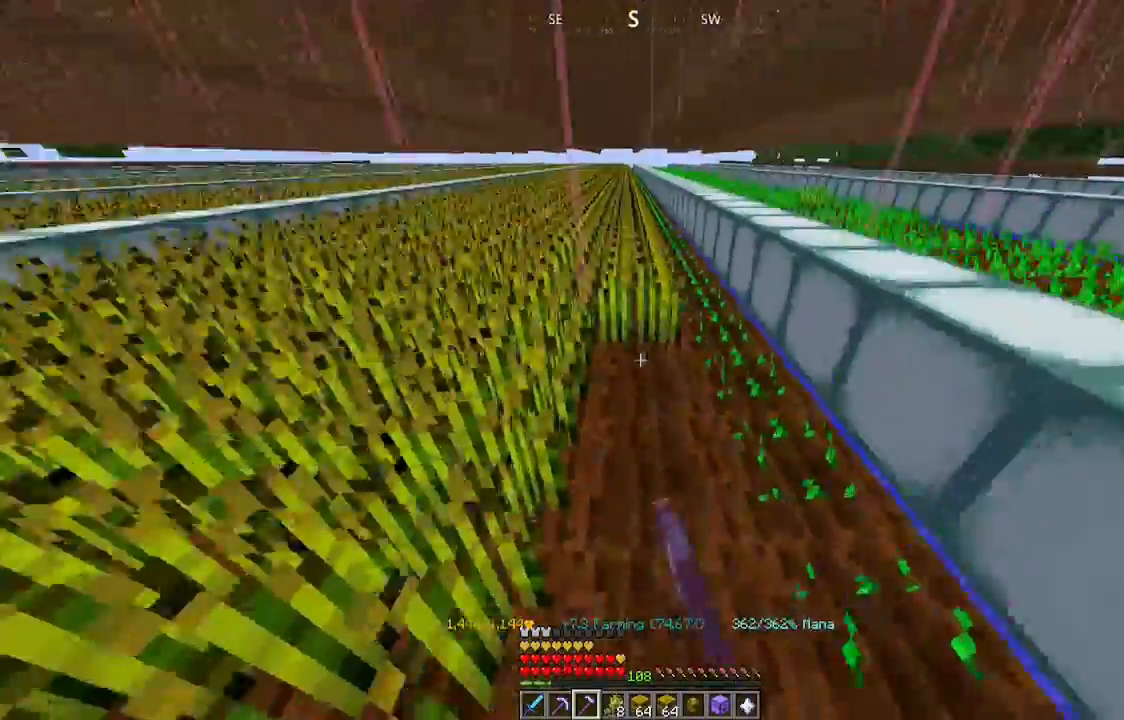
{"keys": ["w"], "mouse": ["left"], "events": []}
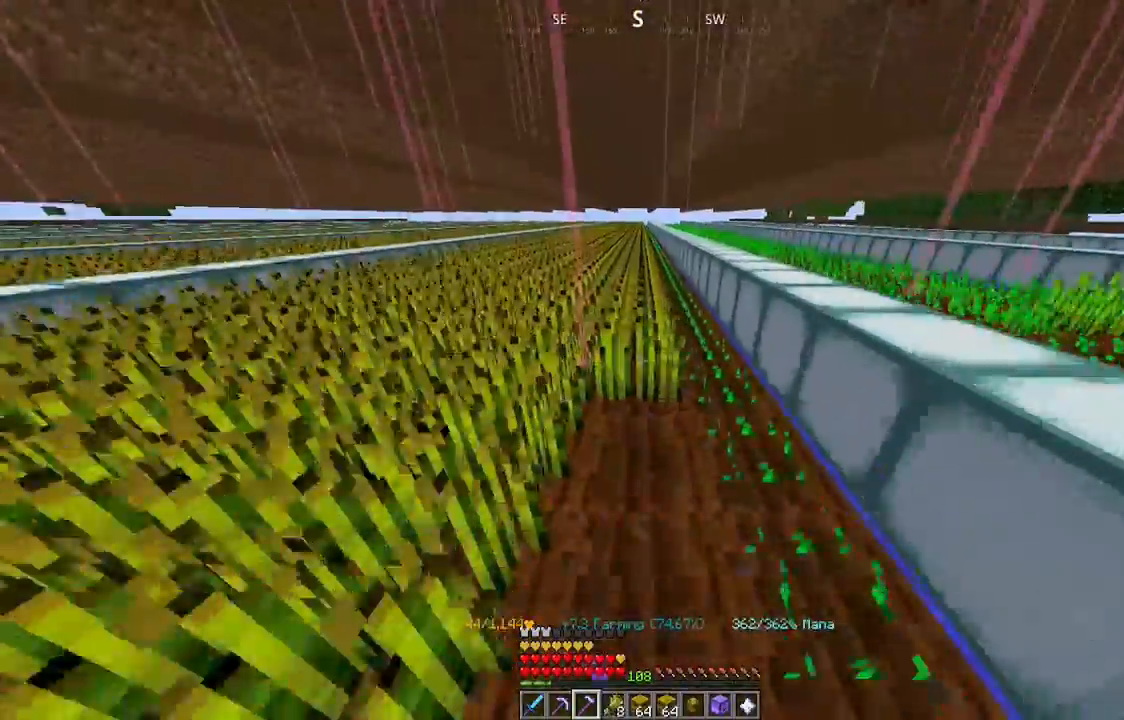
{"keys": ["w"], "mouse": ["left"], "events": []}
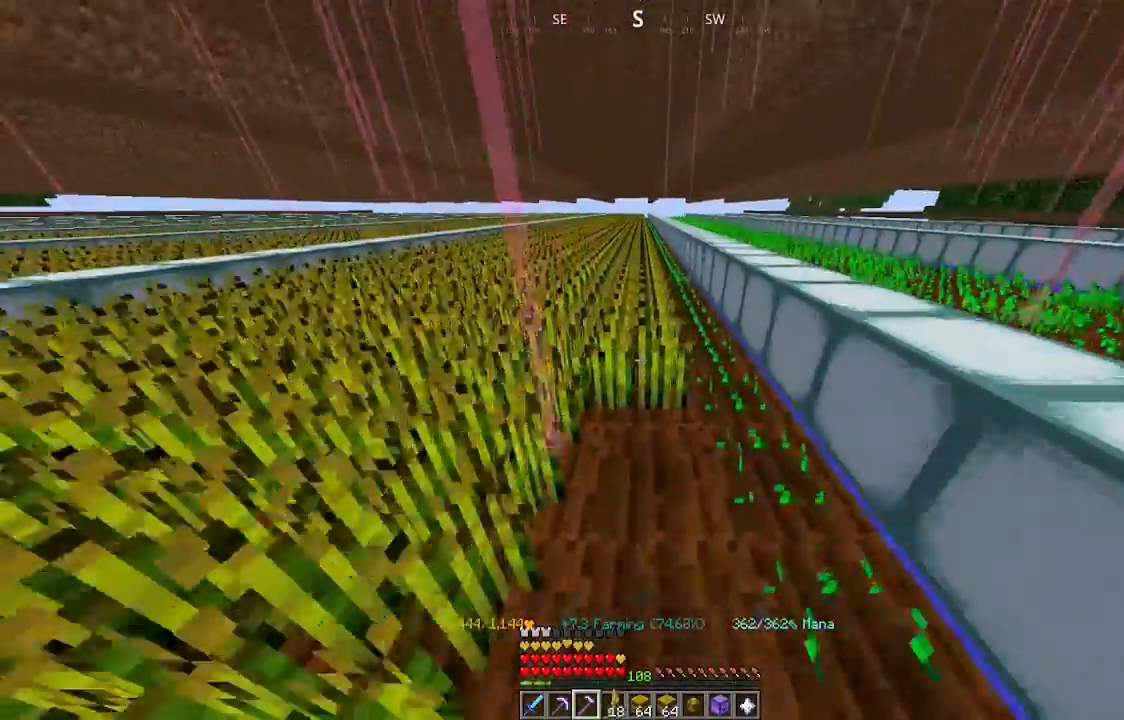
{"keys": ["w"], "mouse": ["left"], "events": []}
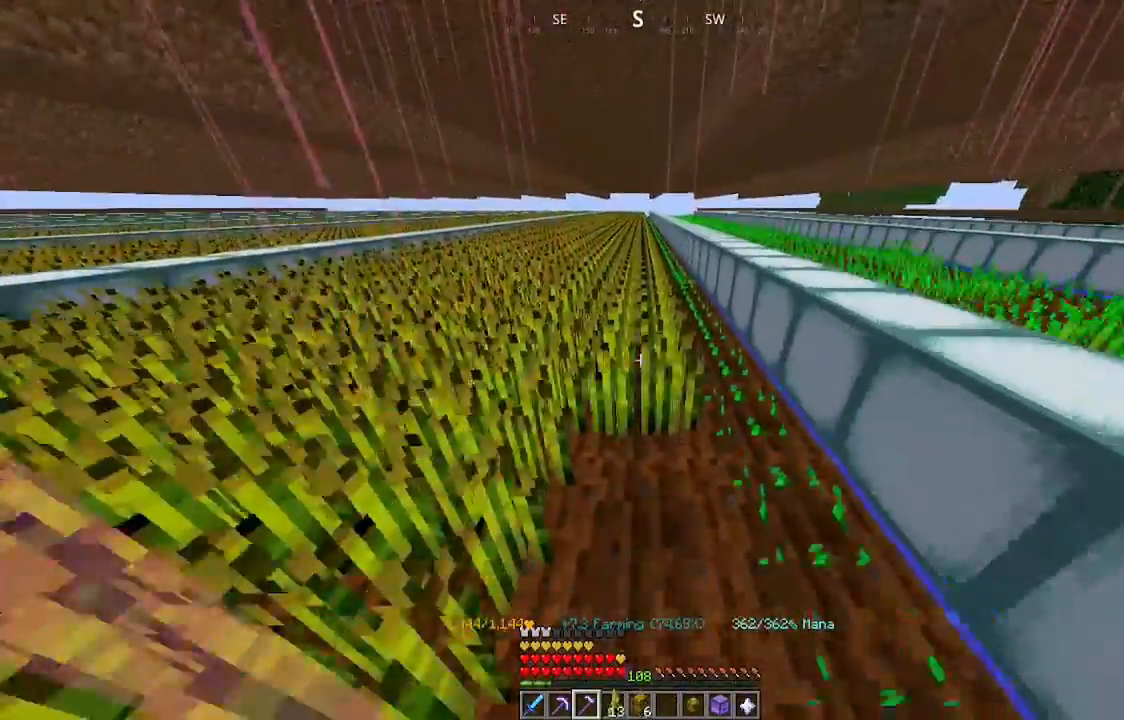
{"keys": ["w"], "mouse": ["left"], "events": []}
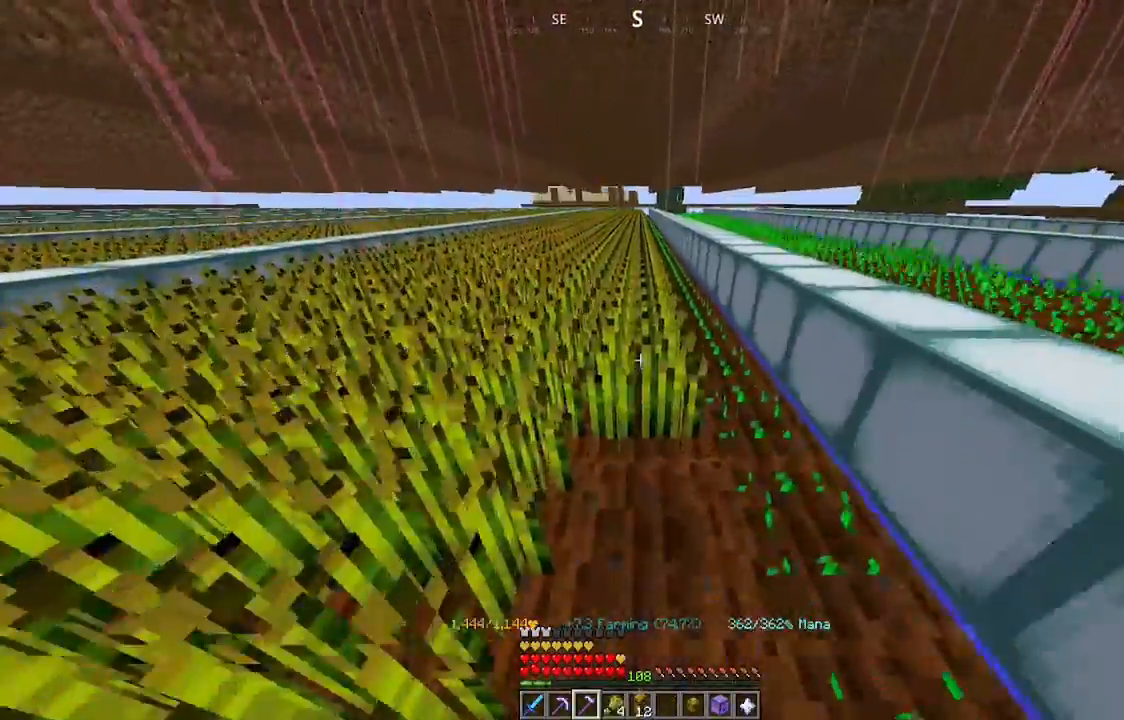
{"keys": ["w"], "mouse": ["left"], "events": [[300, "w", "up"], [434, "w", "down"]]}
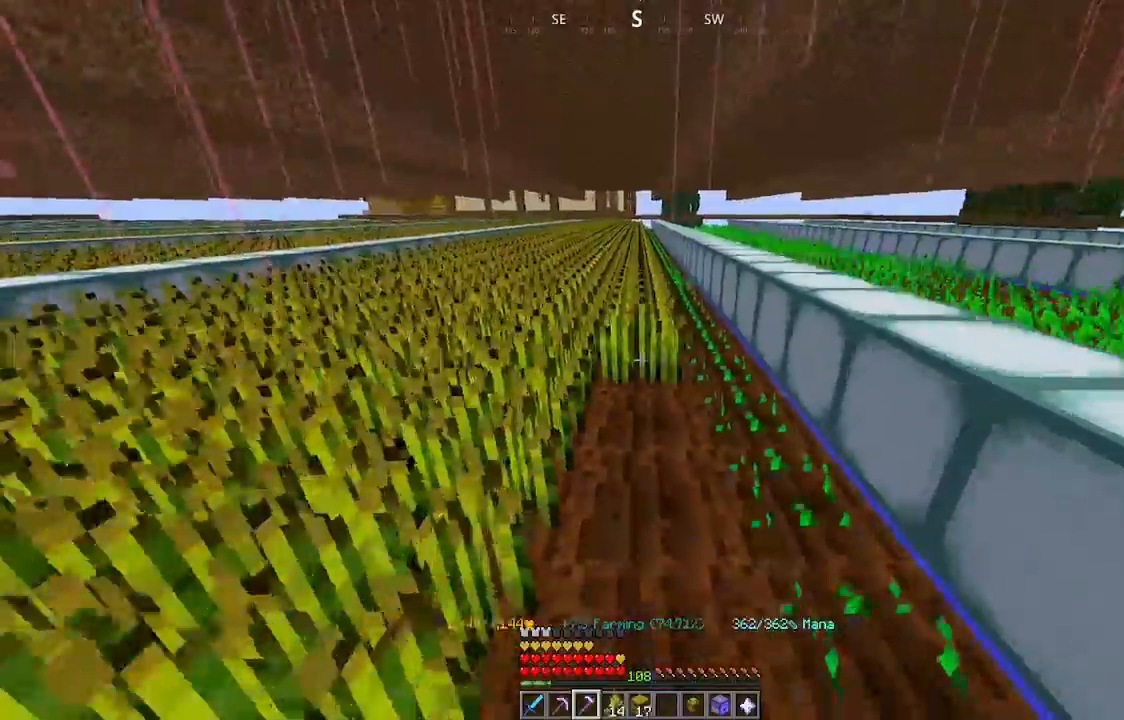
{"keys": ["w"], "mouse": ["left"], "events": []}
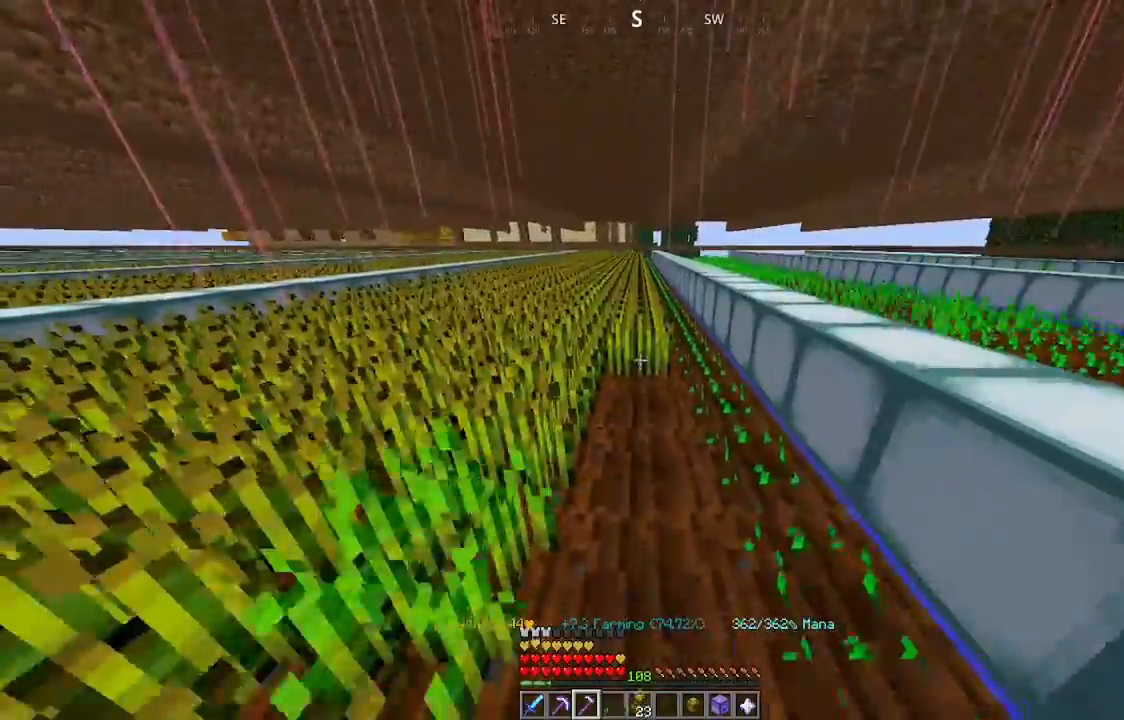
{"keys": ["w"], "mouse": ["left"], "events": []}
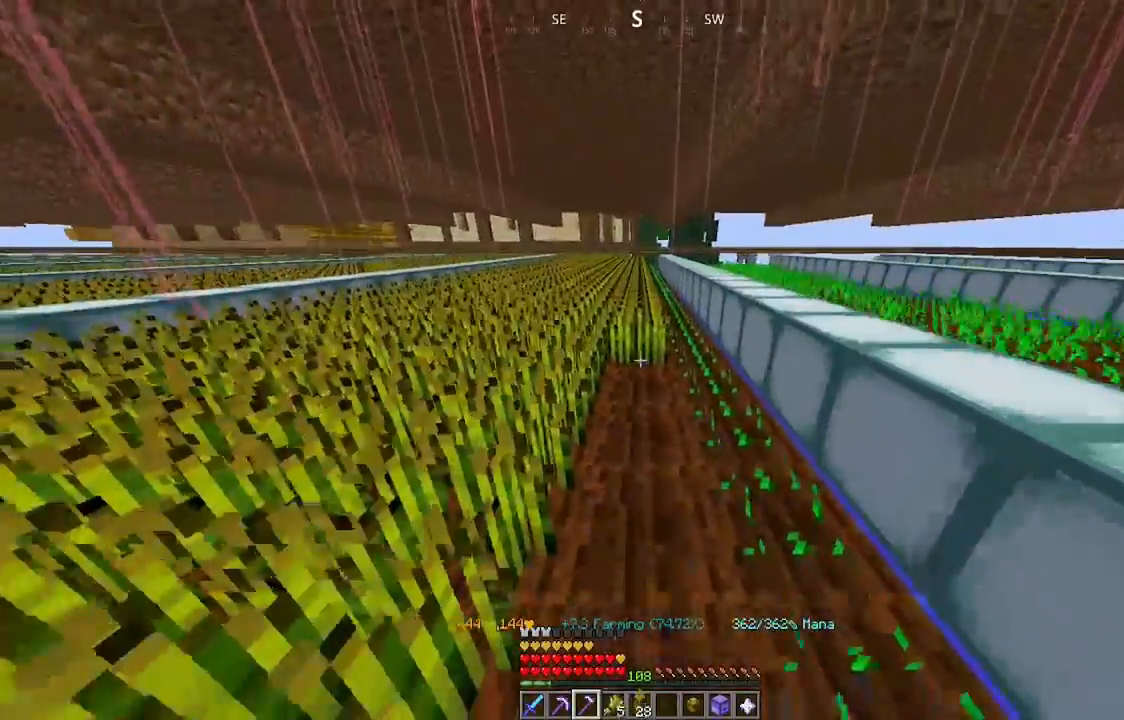
{"keys": ["w"], "mouse": ["left"], "events": []}
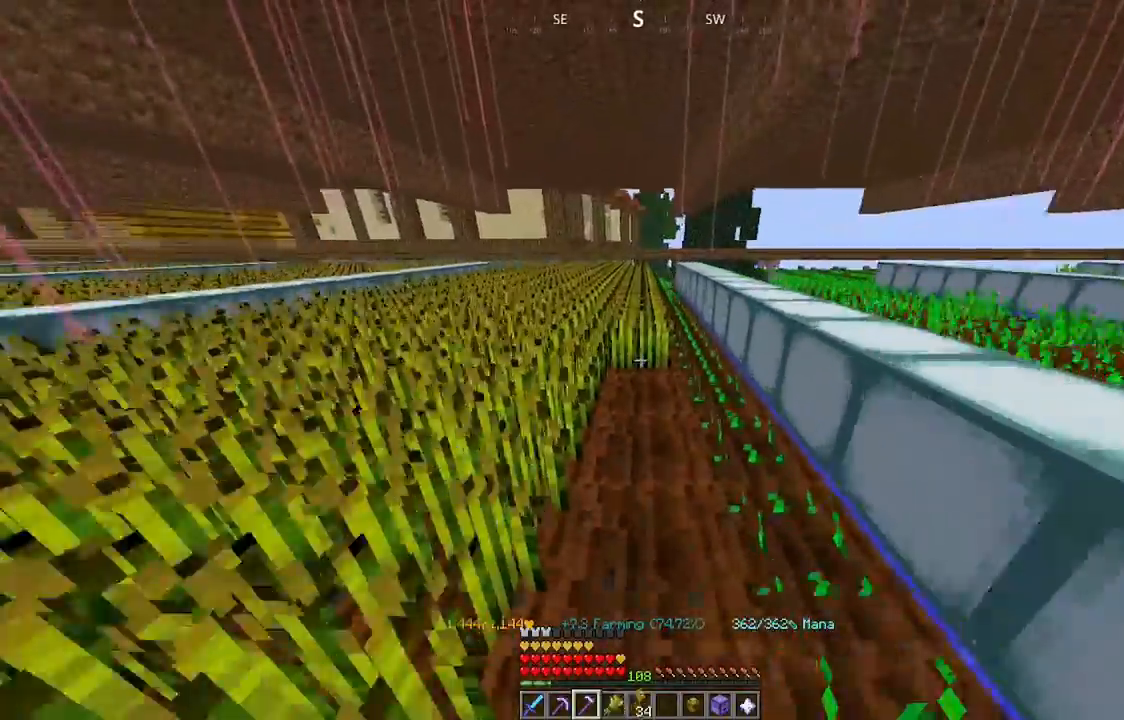
{"keys": ["w"], "mouse": ["left"], "events": []}
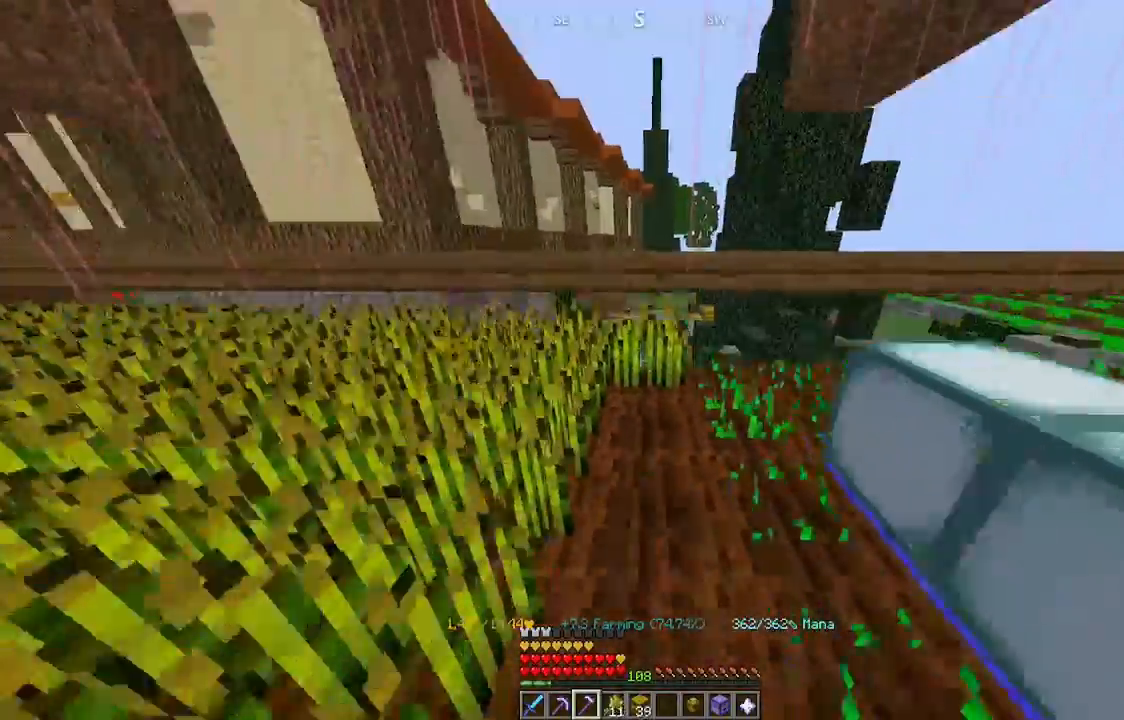
{"keys": [], "mouse": [], "events": [[167, "w", "up"], [200, "mouse_left", "up"]]}
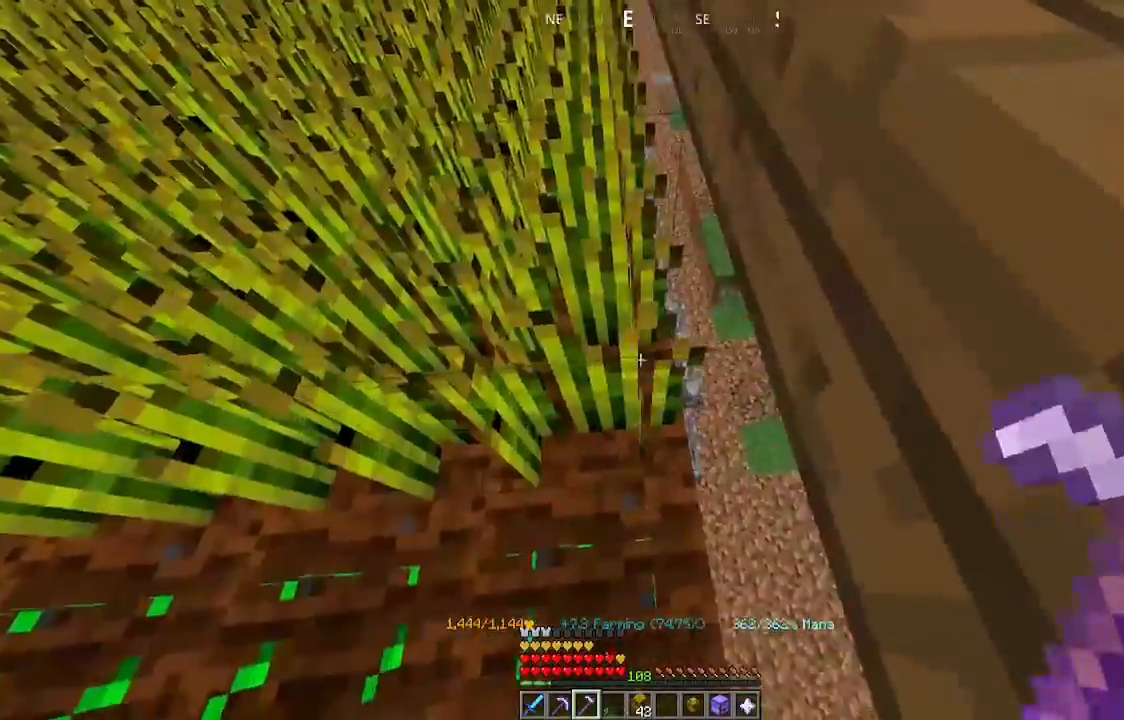
{"keys": [], "mouse": [], "events": [[100, "d", "down"], [234, "w", "down"], [300, "d", "up"], [300, "mouse_left", "down"], [400, "w", "up"], [434, "mouse_left", "up"]]}
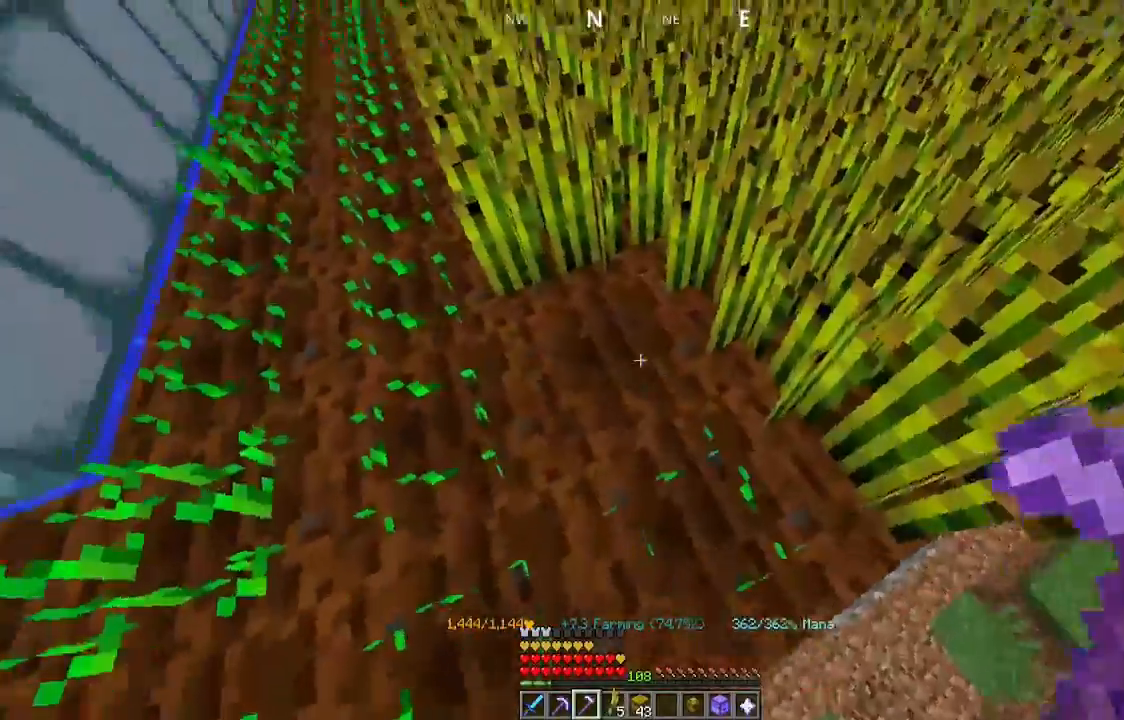
{"keys": ["w"], "mouse": ["left"], "events": [[200, "space", "down"], [334, "space", "up"], [400, "mouse_left", "down"], [500, "w", "down"]]}
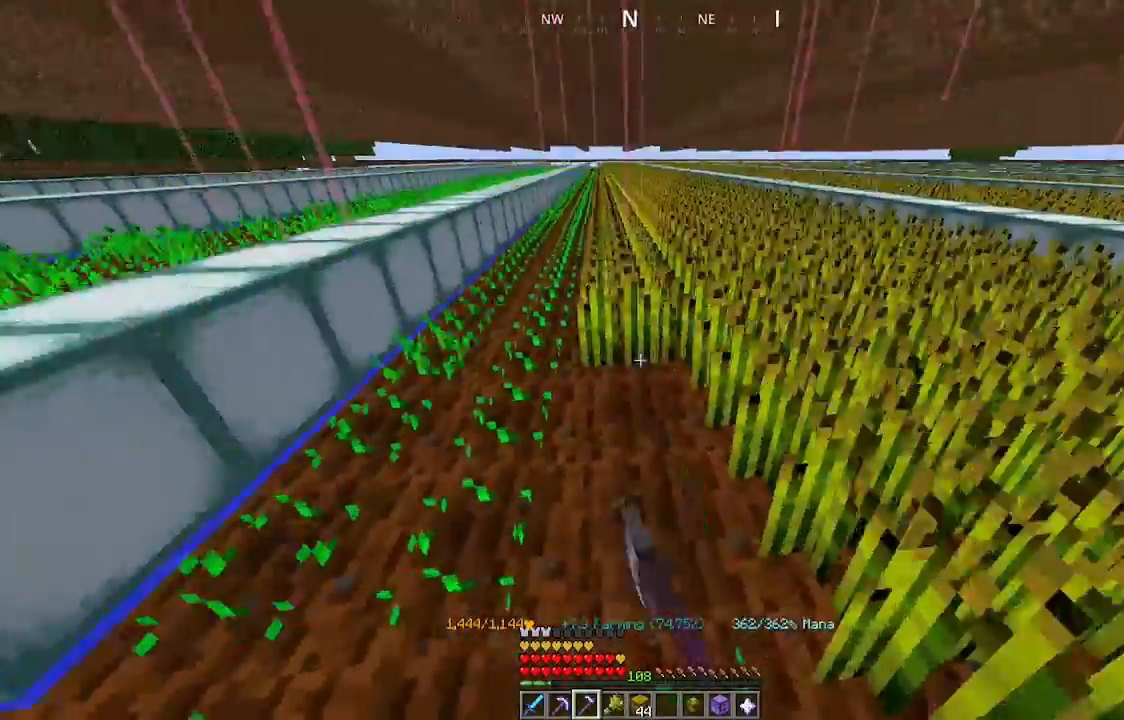
{"keys": ["w"], "mouse": ["left"], "events": []}
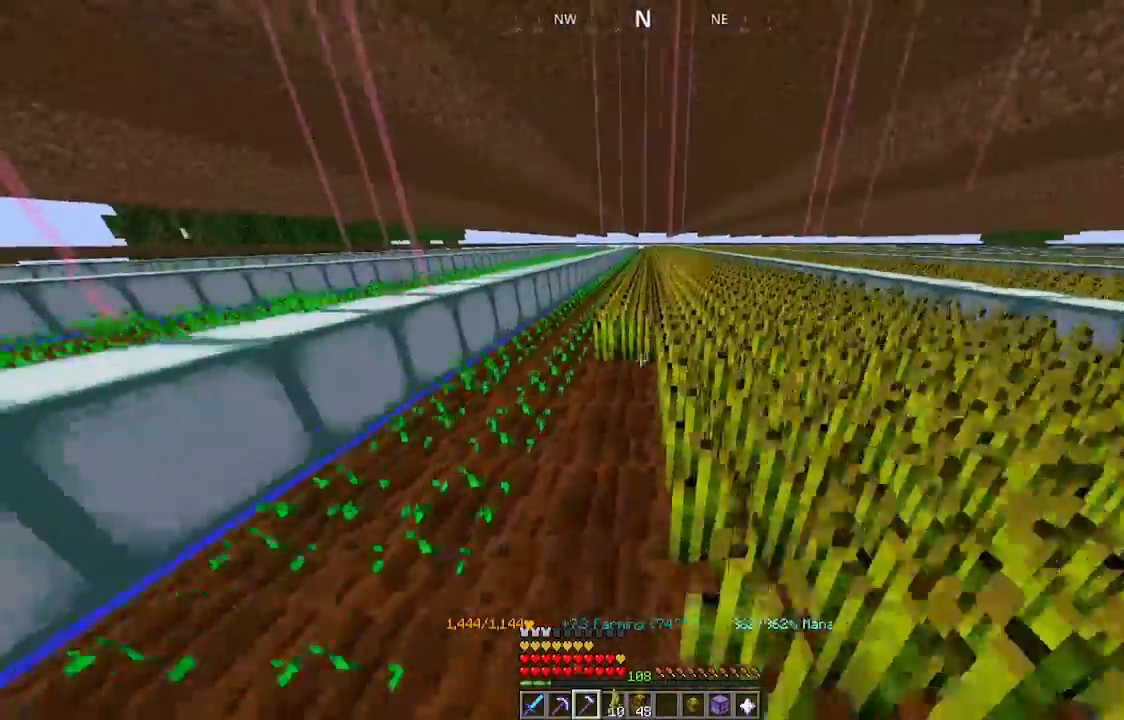
{"keys": ["w"], "mouse": ["left"], "events": []}
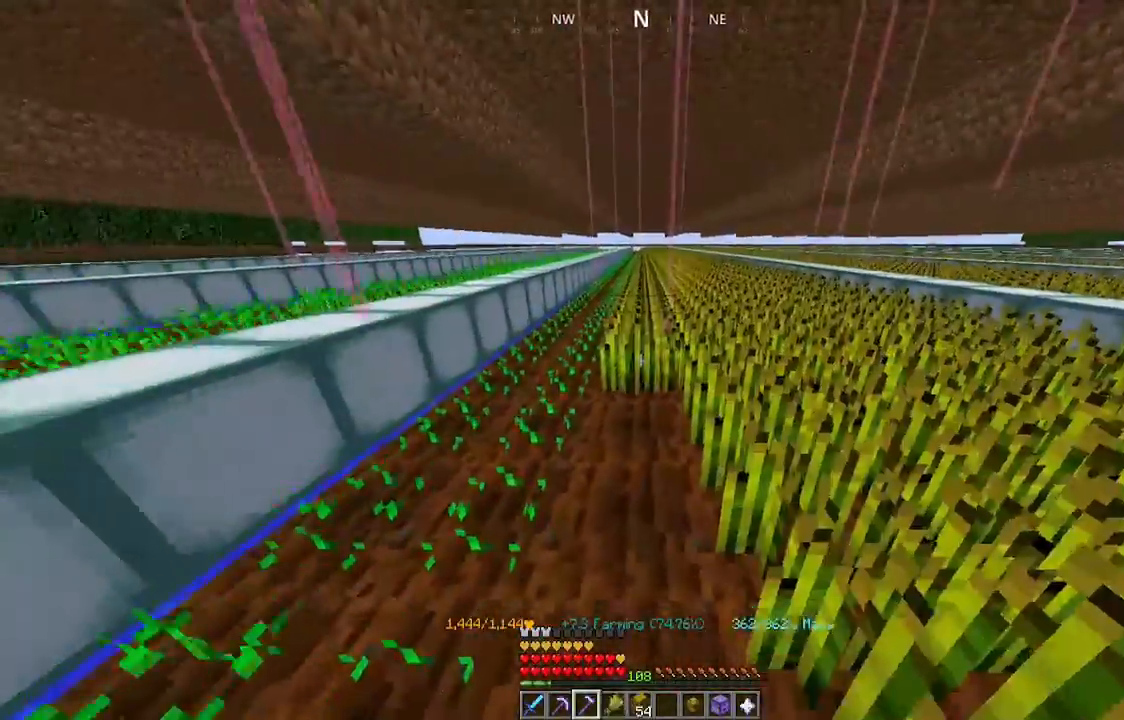
{"keys": ["w"], "mouse": ["left"], "events": []}